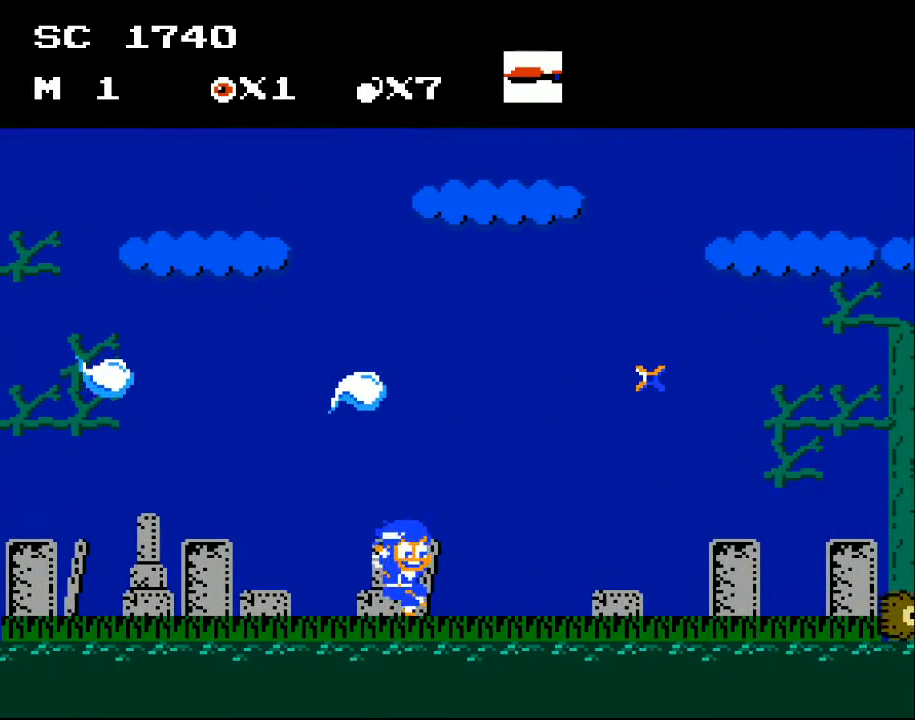
Gameplay with a controller (Xbox layout); each line is a JSON object with the inputs held at the frame after it. "events" lists button and stick changes between this image and that frame as [ms after this image, input, new state], when the widget could be followed in between. Not read: left_stick right_stick.
{"buttons": ["DPAD_LEFT"], "events": [[133, "A", "down"], [167, "DPAD_RIGHT", "up"], [233, "DPAD_LEFT", "down"], [500, "A", "up"]]}
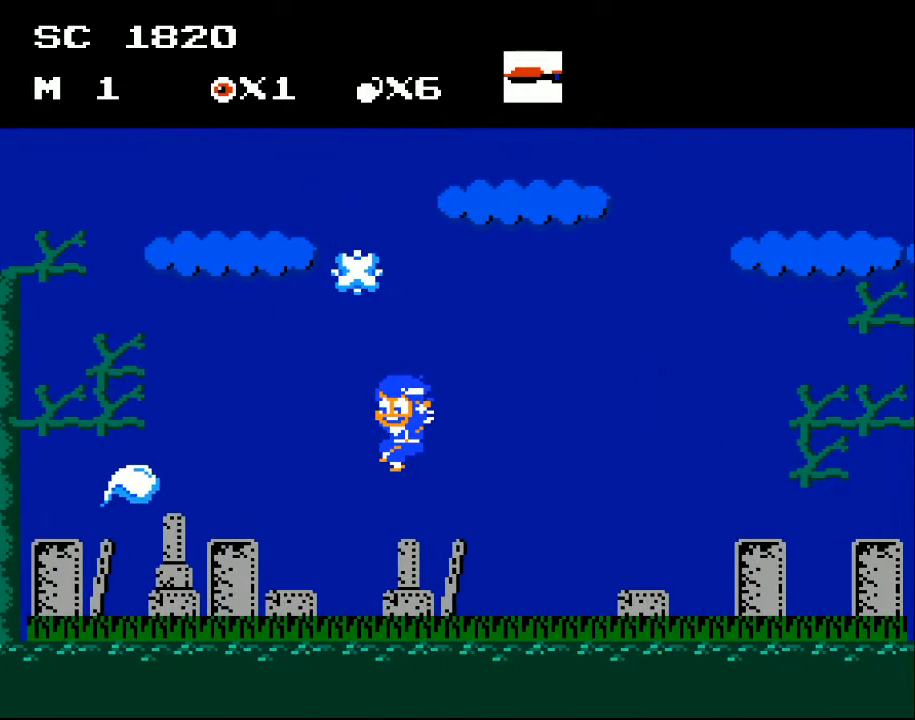
{"buttons": ["DPAD_RIGHT"], "events": [[100, "DPAD_LEFT", "up"], [200, "DPAD_RIGHT", "down"]]}
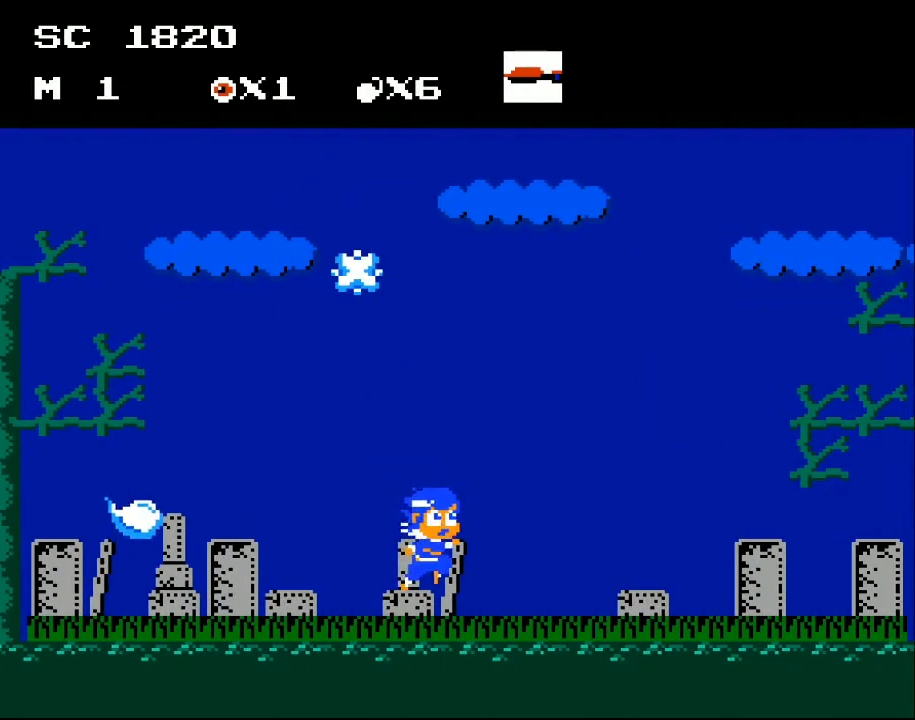
{"buttons": ["DPAD_RIGHT"], "events": []}
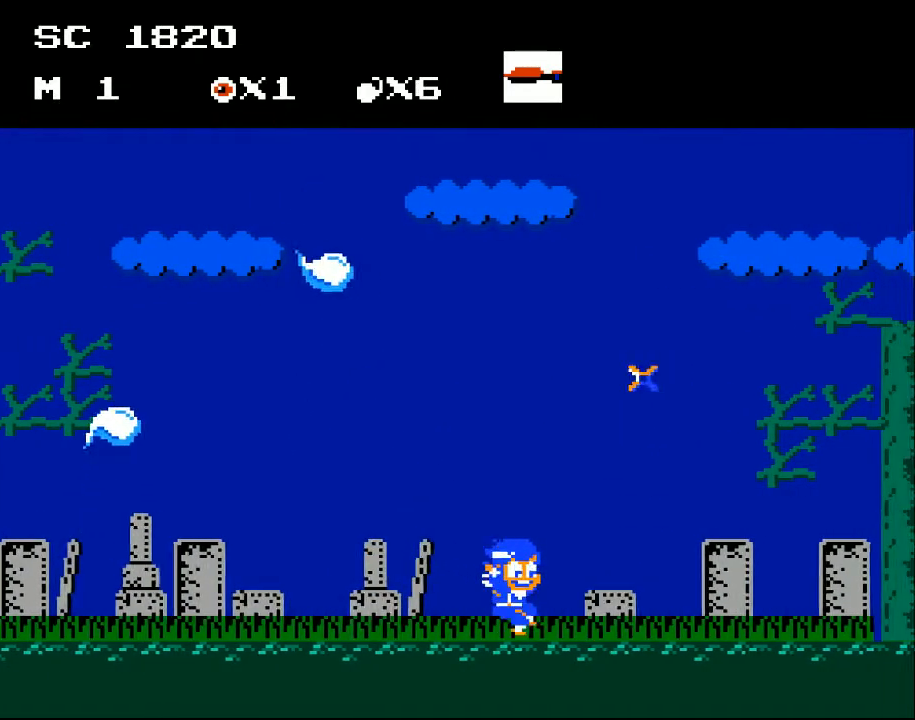
{"buttons": ["A", "DPAD_LEFT"], "events": [[200, "A", "down"], [400, "DPAD_RIGHT", "up"], [500, "DPAD_LEFT", "down"]]}
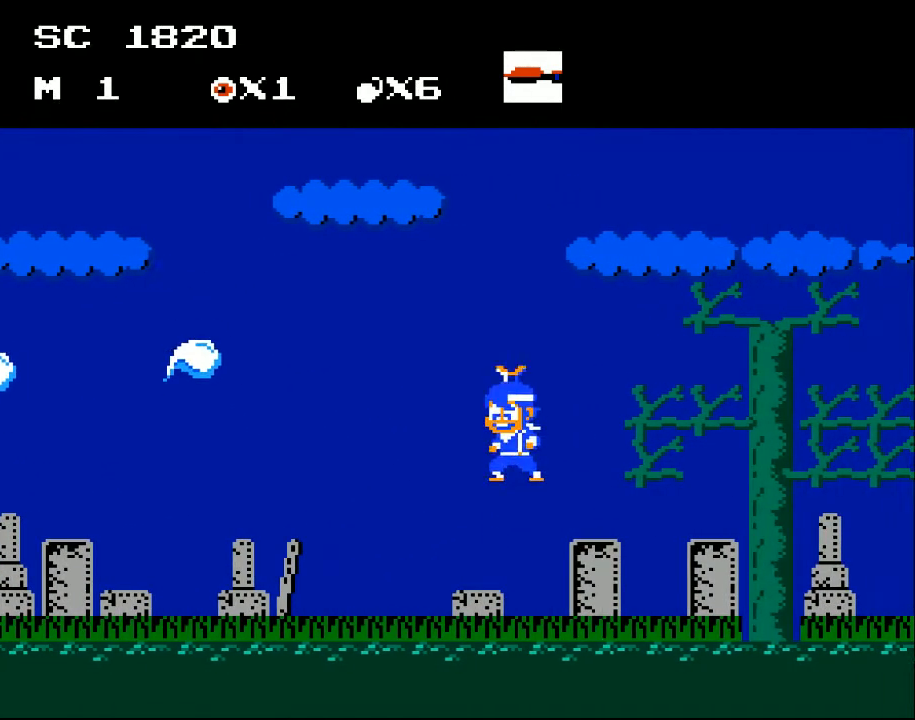
{"buttons": [], "events": [[467, "A", "up"], [500, "DPAD_LEFT", "up"]]}
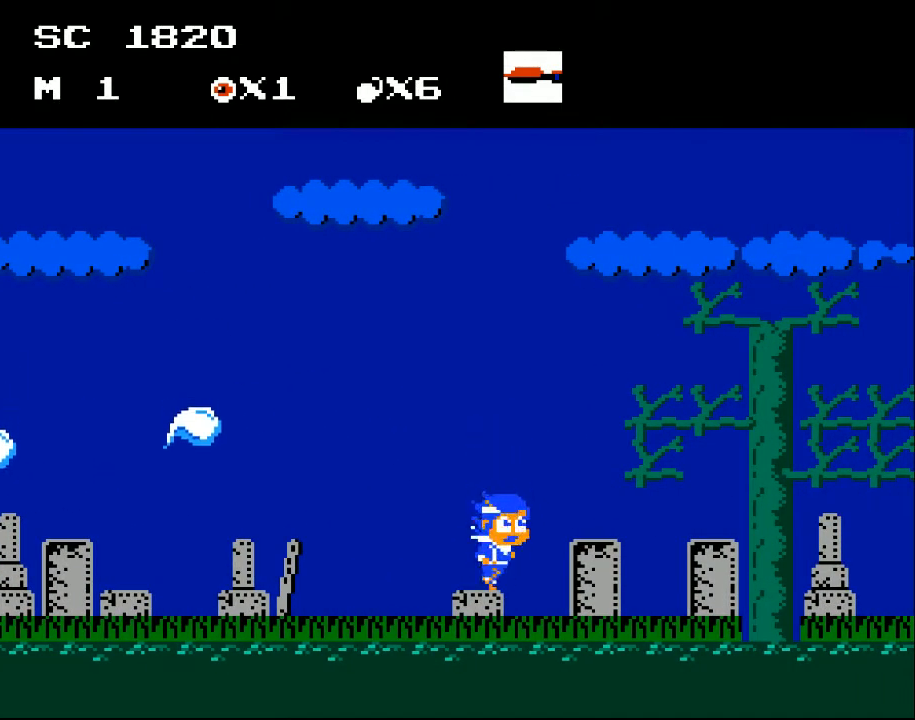
{"buttons": ["A"], "events": [[67, "DPAD_RIGHT", "down"], [200, "DPAD_RIGHT", "up"], [300, "A", "down"]]}
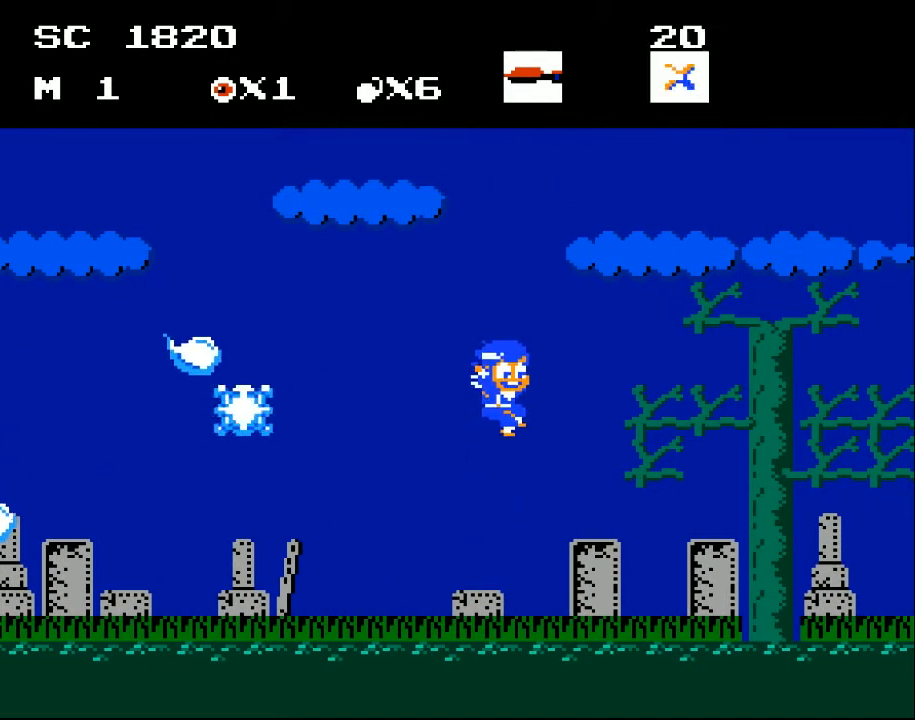
{"buttons": ["DPAD_LEFT"], "events": [[267, "DPAD_LEFT", "down"], [333, "A", "up"]]}
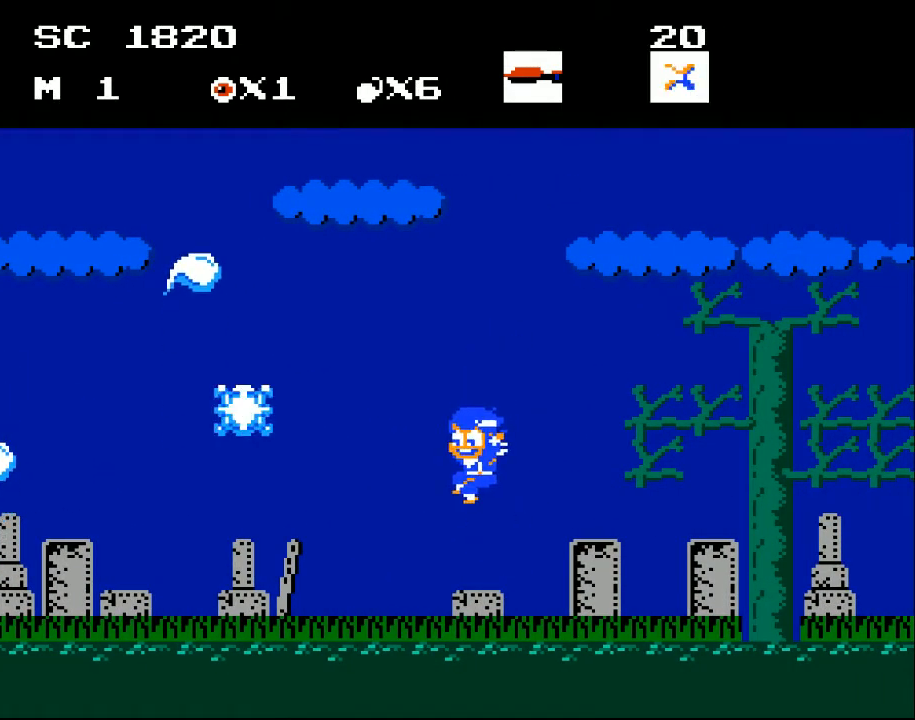
{"buttons": ["DPAD_LEFT"], "events": []}
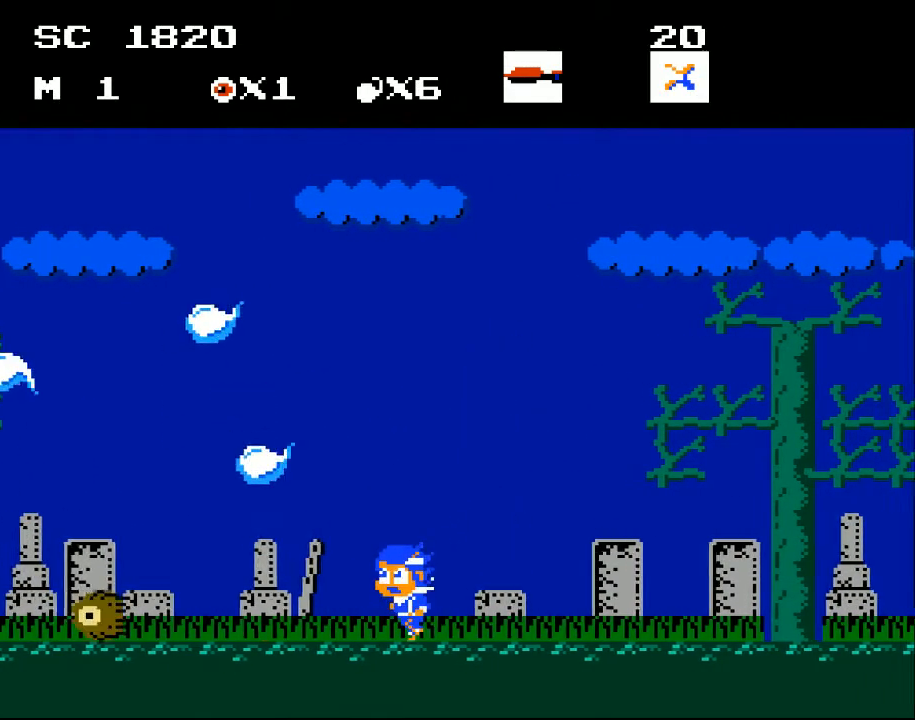
{"buttons": ["A", "DPAD_LEFT"], "events": [[333, "A", "down"]]}
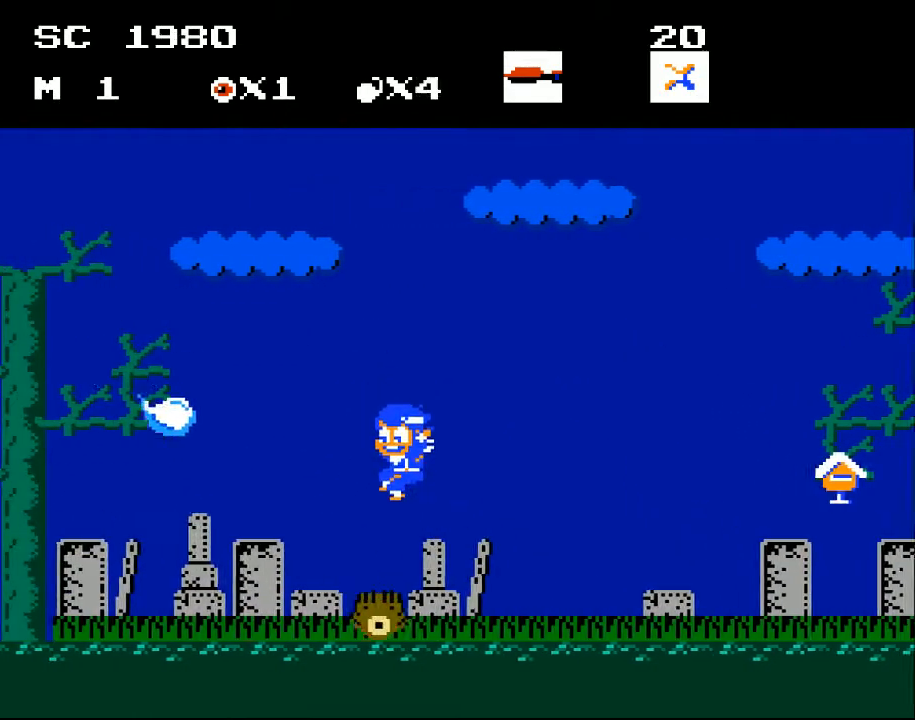
{"buttons": ["DPAD_LEFT"], "events": [[133, "A", "up"], [200, "DPAD_LEFT", "up"], [300, "DPAD_RIGHT", "down"], [367, "DPAD_RIGHT", "up"], [500, "DPAD_LEFT", "down"]]}
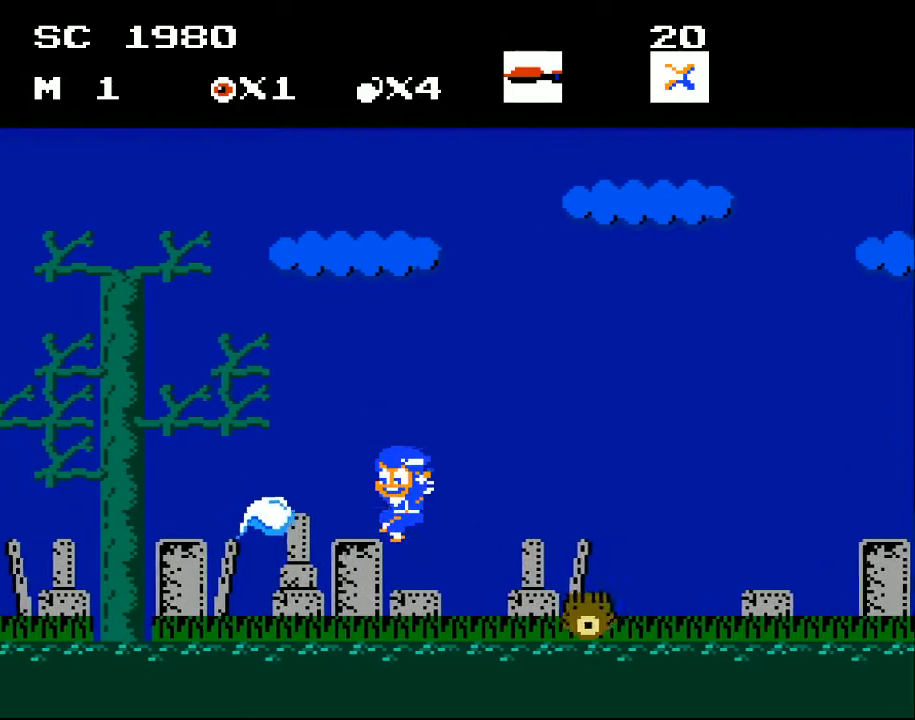
{"buttons": ["A", "DPAD_LEFT"], "events": [[467, "A", "down"]]}
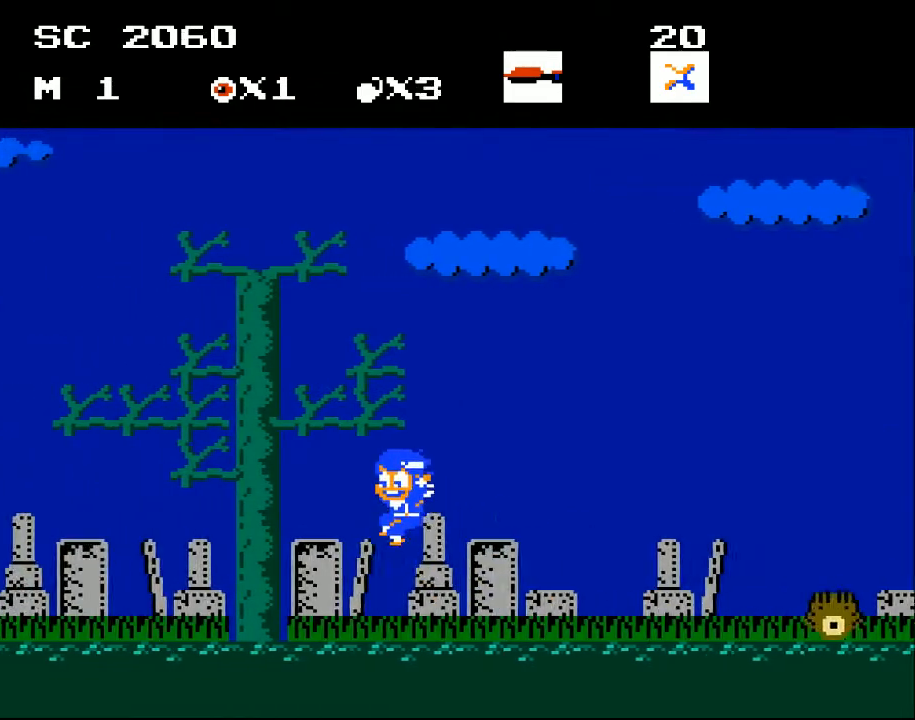
{"buttons": [], "events": [[367, "A", "up"], [367, "DPAD_LEFT", "up"]]}
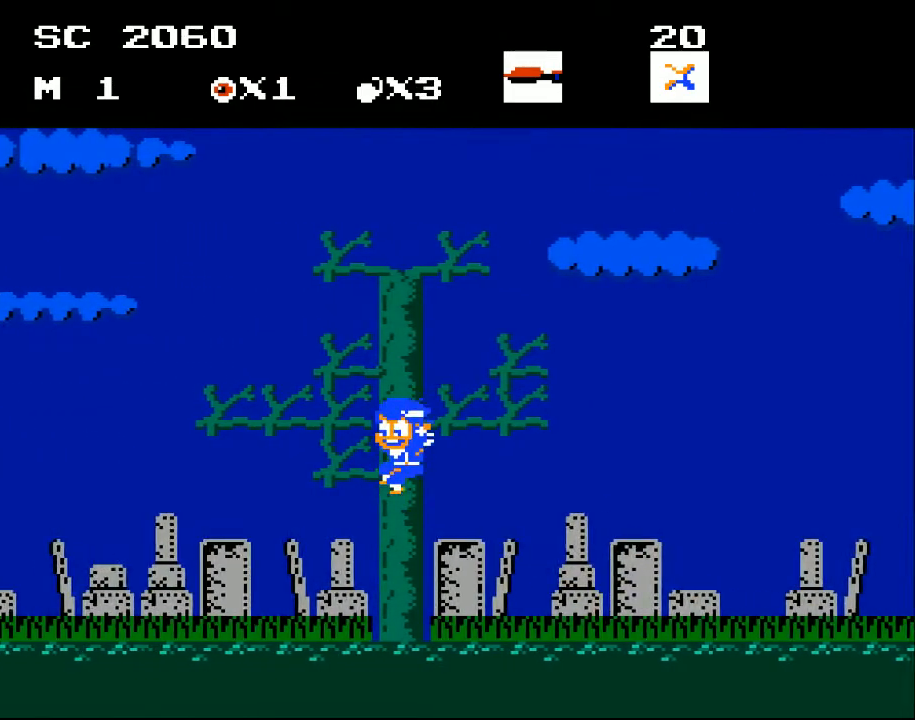
{"buttons": ["DPAD_LEFT"], "events": [[167, "DPAD_LEFT", "down"]]}
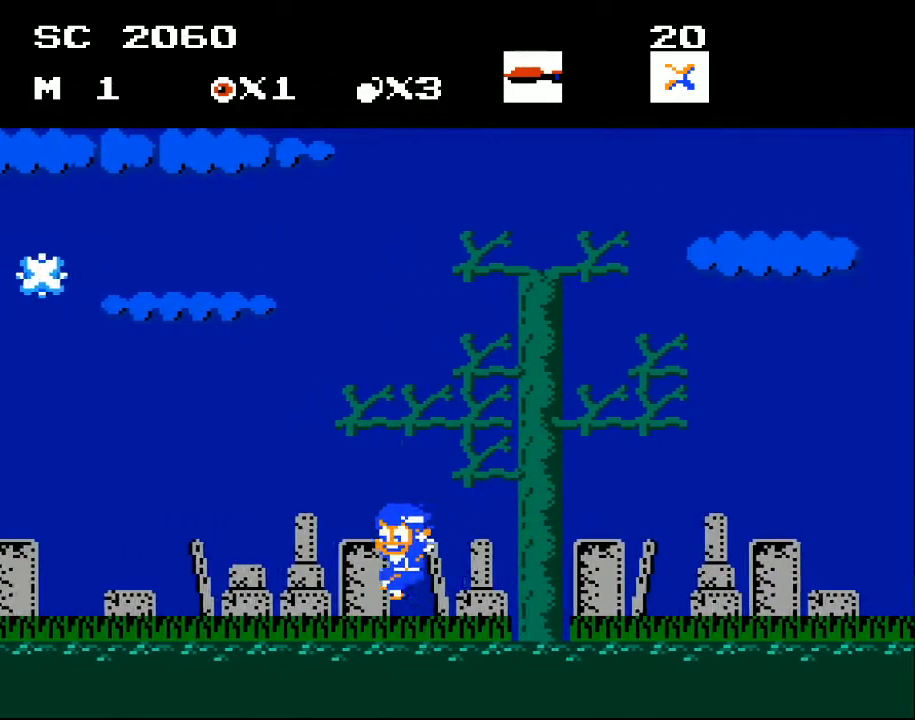
{"buttons": [], "events": [[100, "A", "down"], [333, "A", "up"], [367, "DPAD_LEFT", "up"]]}
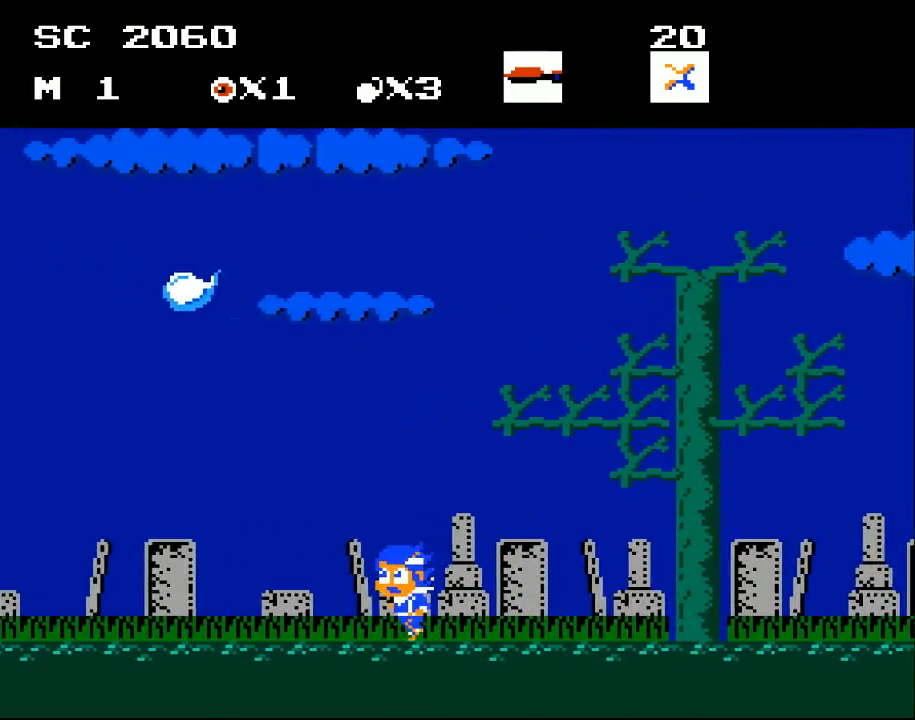
{"buttons": ["A", "DPAD_LEFT"], "events": [[33, "DPAD_LEFT", "down"], [433, "A", "down"], [433, "DPAD_UP", "down"], [500, "DPAD_UP", "up"]]}
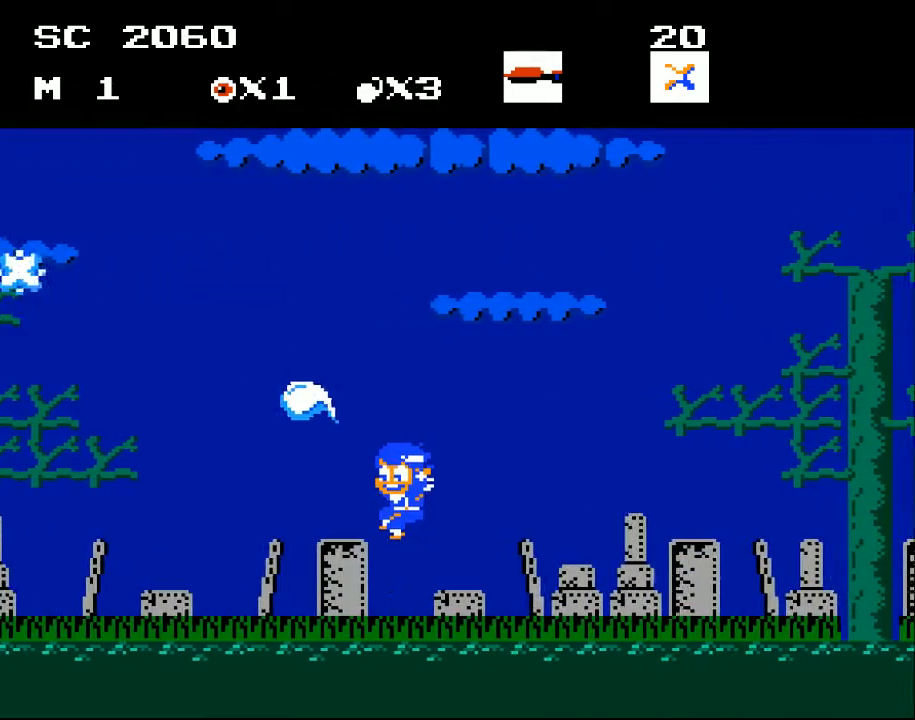
{"buttons": [], "events": [[500, "A", "up"], [500, "DPAD_LEFT", "up"]]}
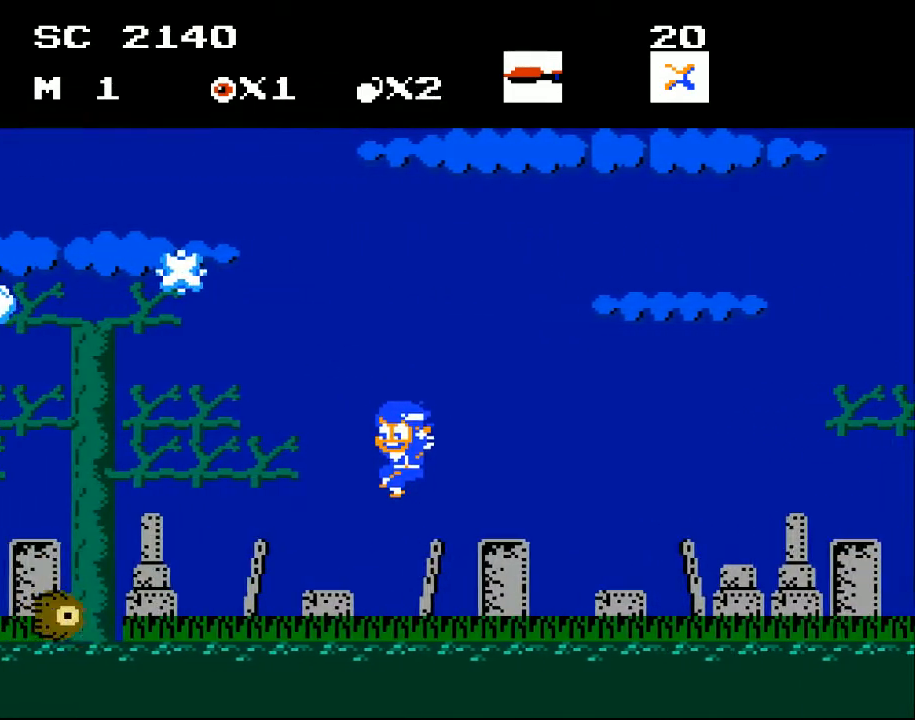
{"buttons": [], "events": [[267, "DPAD_LEFT", "down"], [400, "DPAD_LEFT", "up"]]}
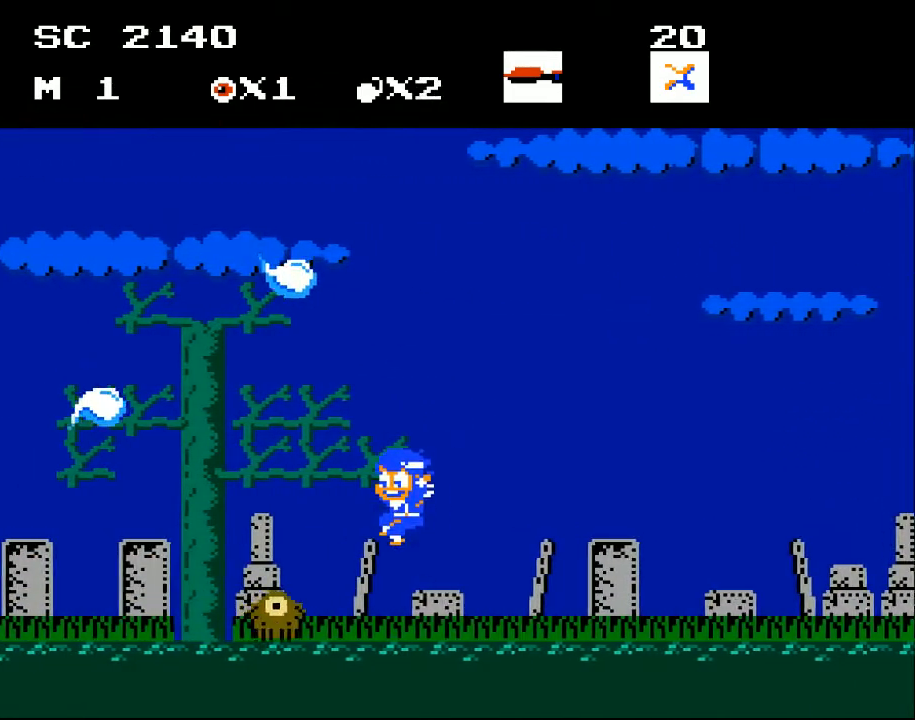
{"buttons": ["A"], "events": [[67, "DPAD_LEFT", "down"], [100, "A", "down"], [500, "DPAD_LEFT", "up"]]}
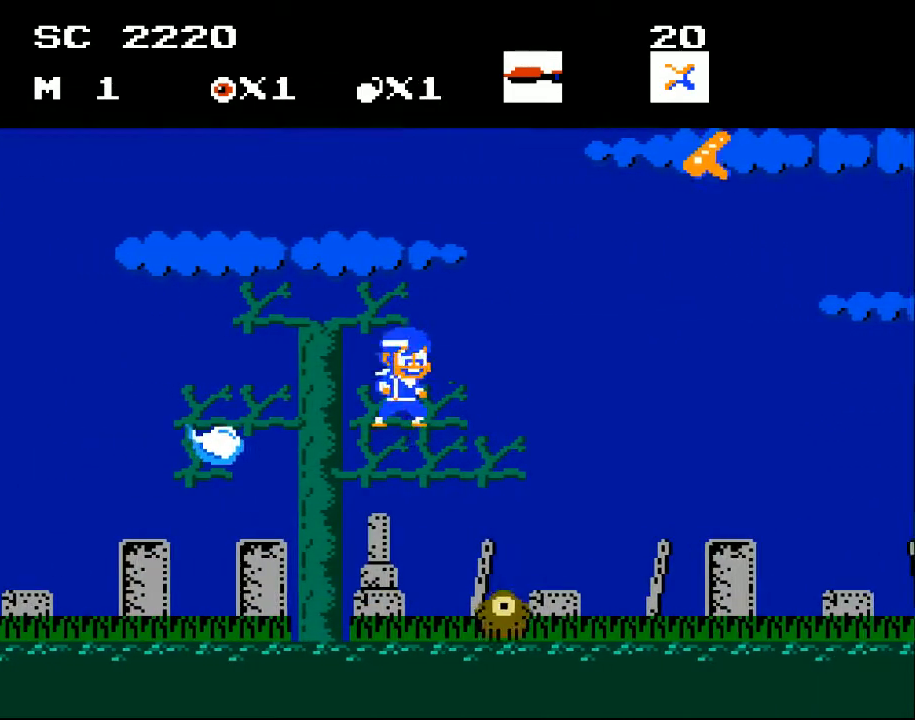
{"buttons": ["DPAD_LEFT"], "events": [[67, "DPAD_RIGHT", "down"], [200, "A", "up"], [200, "DPAD_RIGHT", "up"], [233, "DPAD_LEFT", "down"]]}
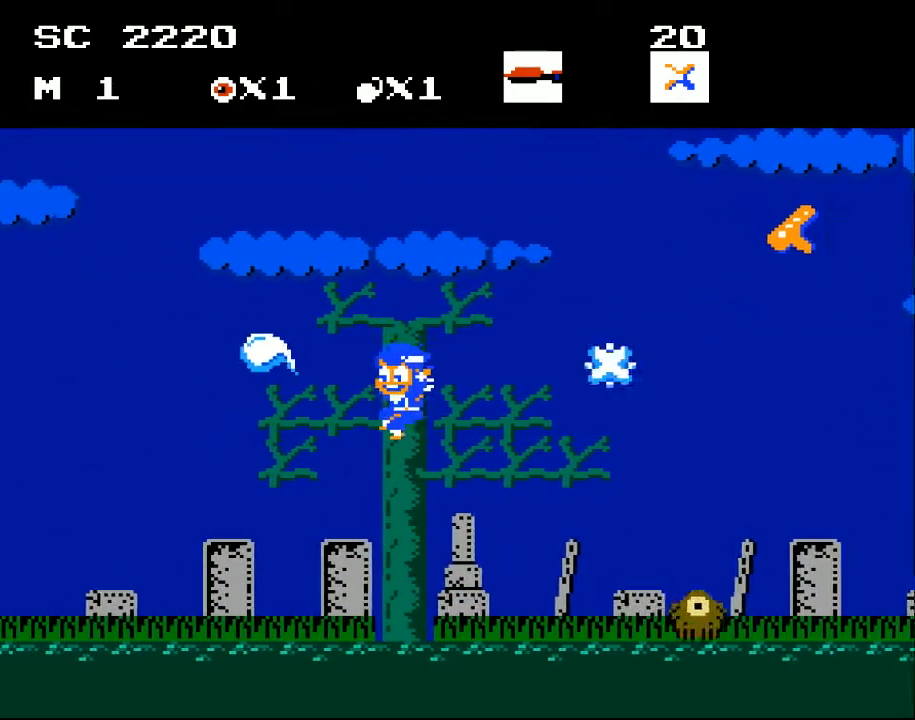
{"buttons": [], "events": [[433, "DPAD_LEFT", "up"]]}
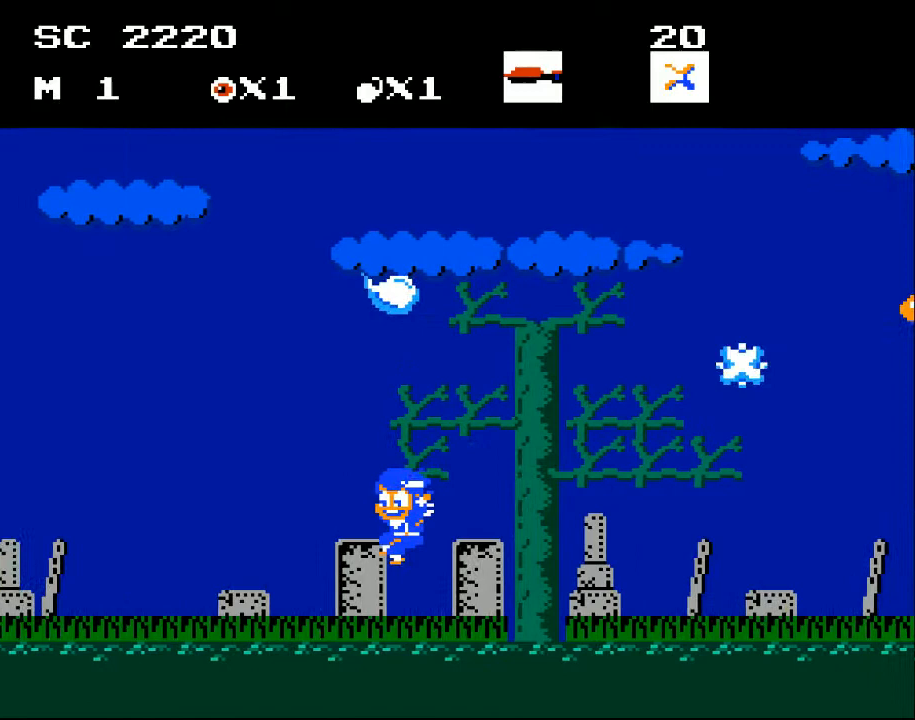
{"buttons": [], "events": [[100, "A", "down"], [400, "A", "up"]]}
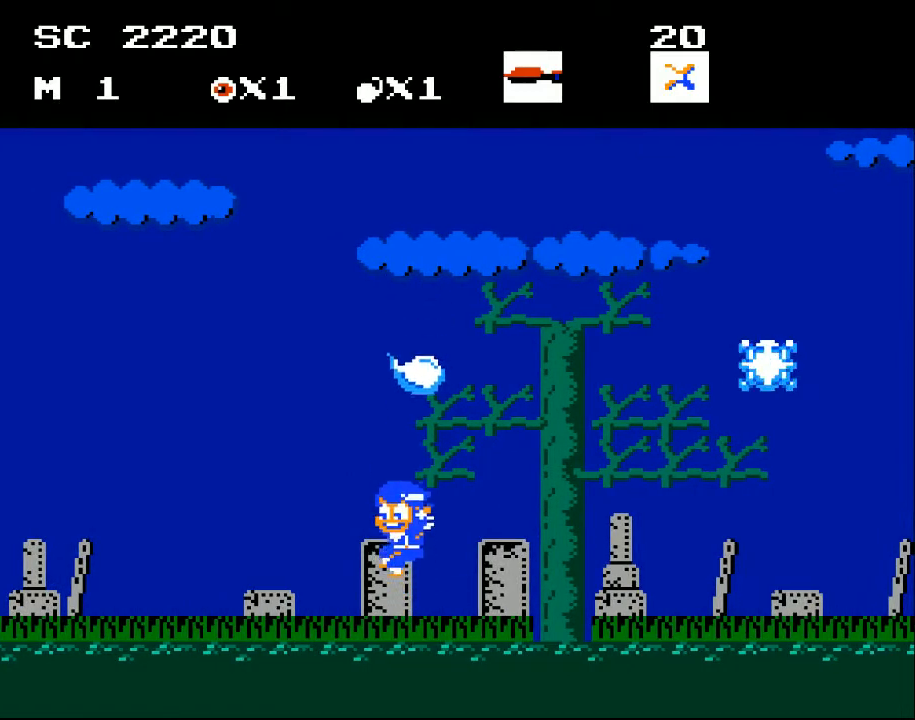
{"buttons": ["A"], "events": [[33, "A", "down"]]}
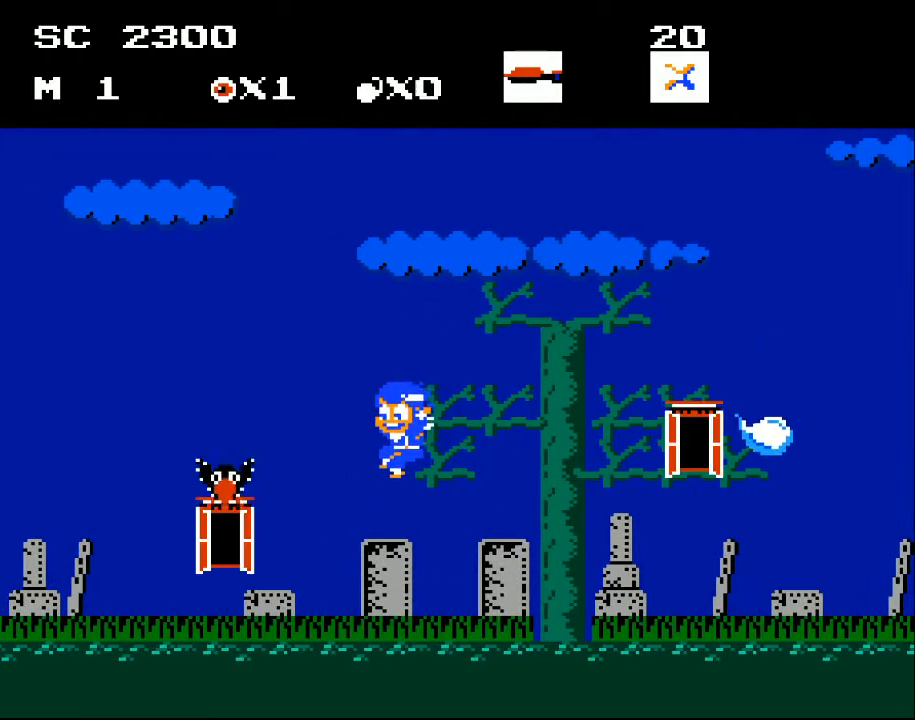
{"buttons": ["DPAD_LEFT"], "events": [[67, "A", "up"], [233, "DPAD_LEFT", "down"]]}
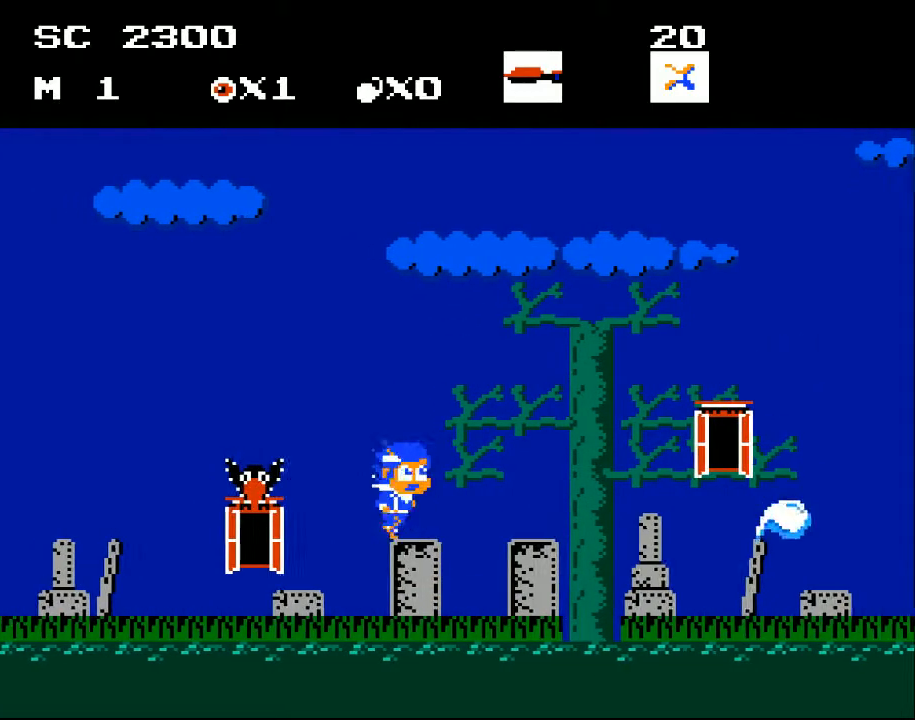
{"buttons": ["DPAD_LEFT"], "events": [[67, "DPAD_LEFT", "up"], [100, "DPAD_RIGHT", "down"], [200, "DPAD_RIGHT", "up"], [300, "DPAD_LEFT", "down"]]}
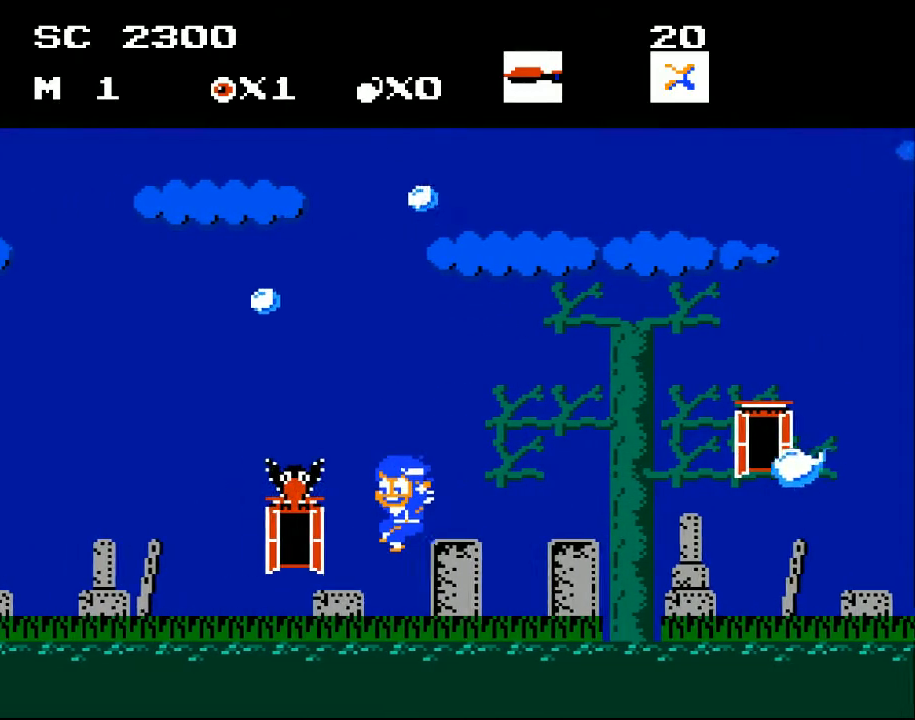
{"buttons": [], "events": [[133, "DPAD_LEFT", "up"], [400, "DPAD_RIGHT", "down"], [433, "DPAD_RIGHT", "up"]]}
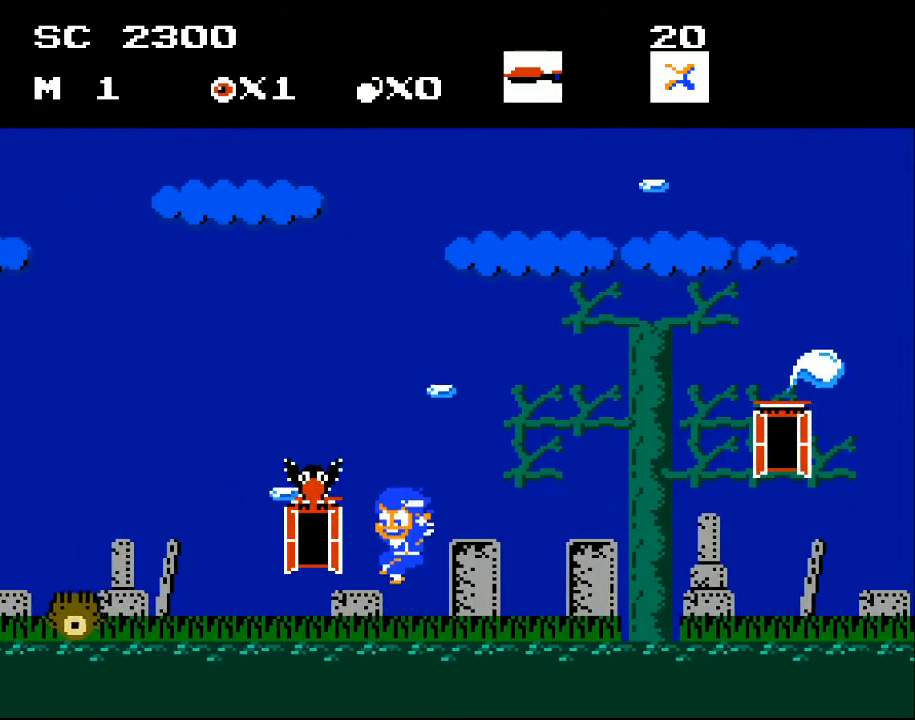
{"buttons": ["A", "DPAD_LEFT"], "events": [[67, "A", "down"], [67, "DPAD_LEFT", "down"]]}
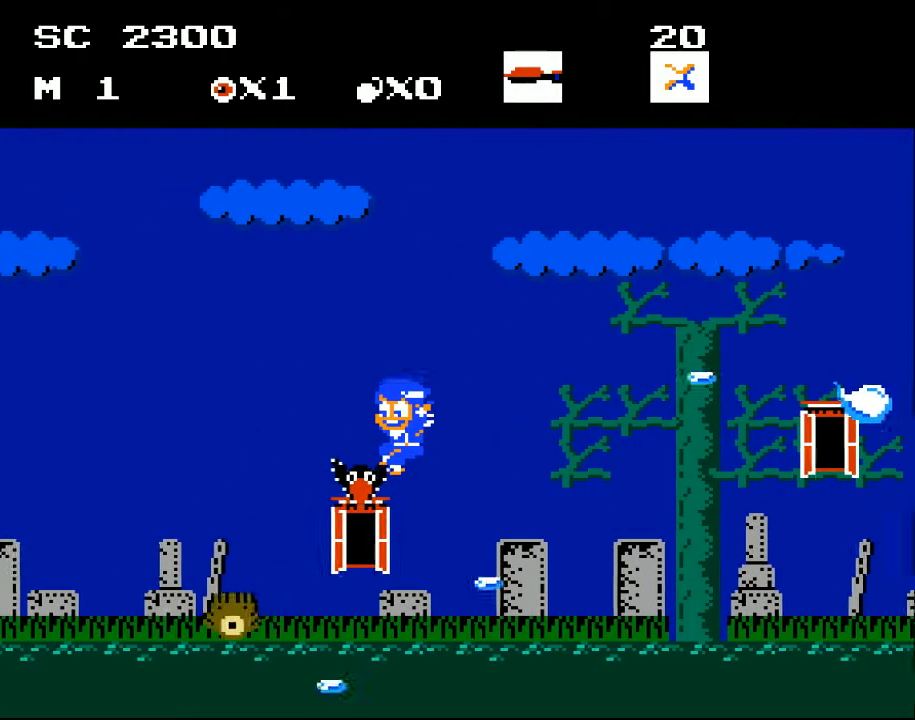
{"buttons": [], "events": [[67, "A", "up"], [133, "DPAD_LEFT", "up"]]}
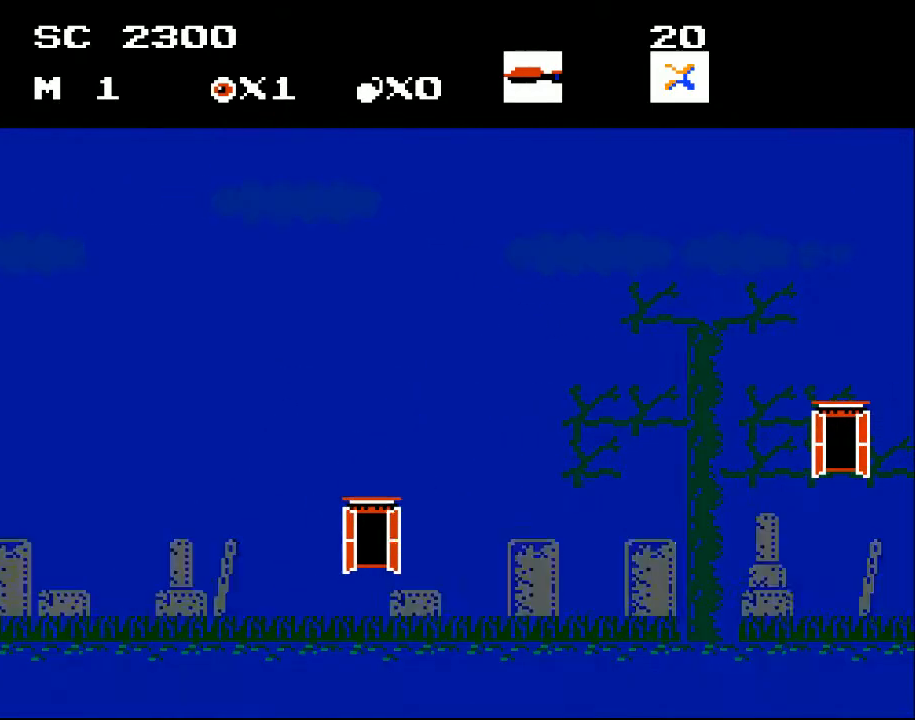
{"buttons": [], "events": [[133, "A", "down"], [300, "A", "up"]]}